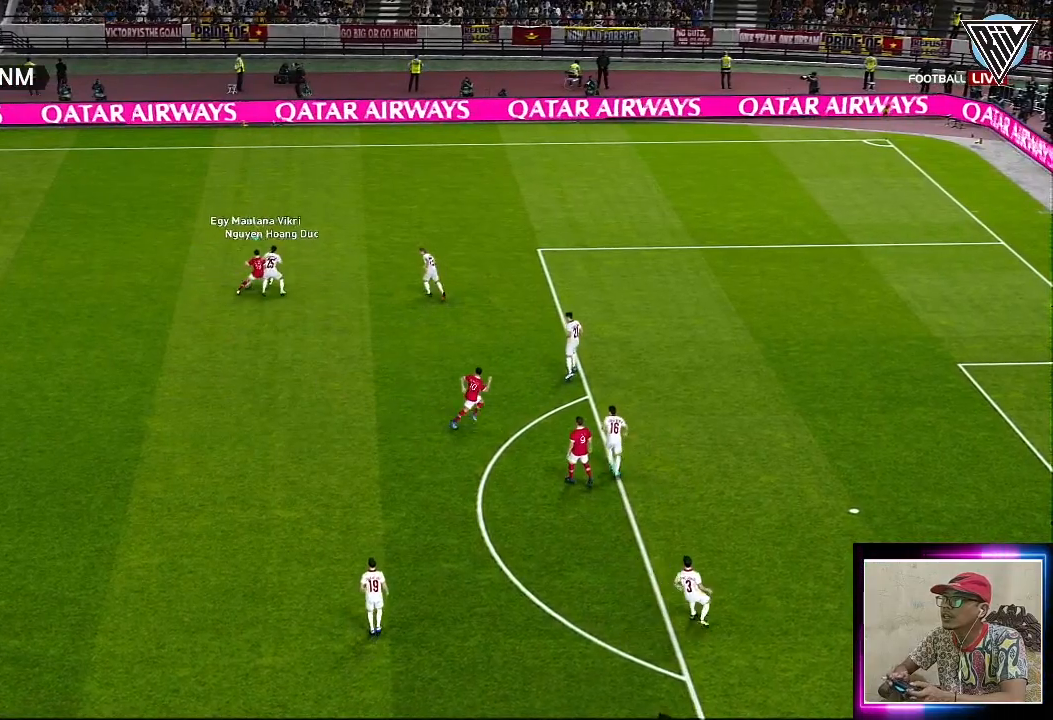
Gameplay with a controller (PlayStation layout); each line is a JSON object with the inputs held at the frame after it. "events" lists button and stick changes between this image and that frame as [ms after this image, input, new state], when the widget could be followed in between. Not read: right_stick.
{"buttons": ["L3"], "left_stick": "down-left", "events": [[50, "left_stick", "left"], [483, "left_stick", "down-left"]]}
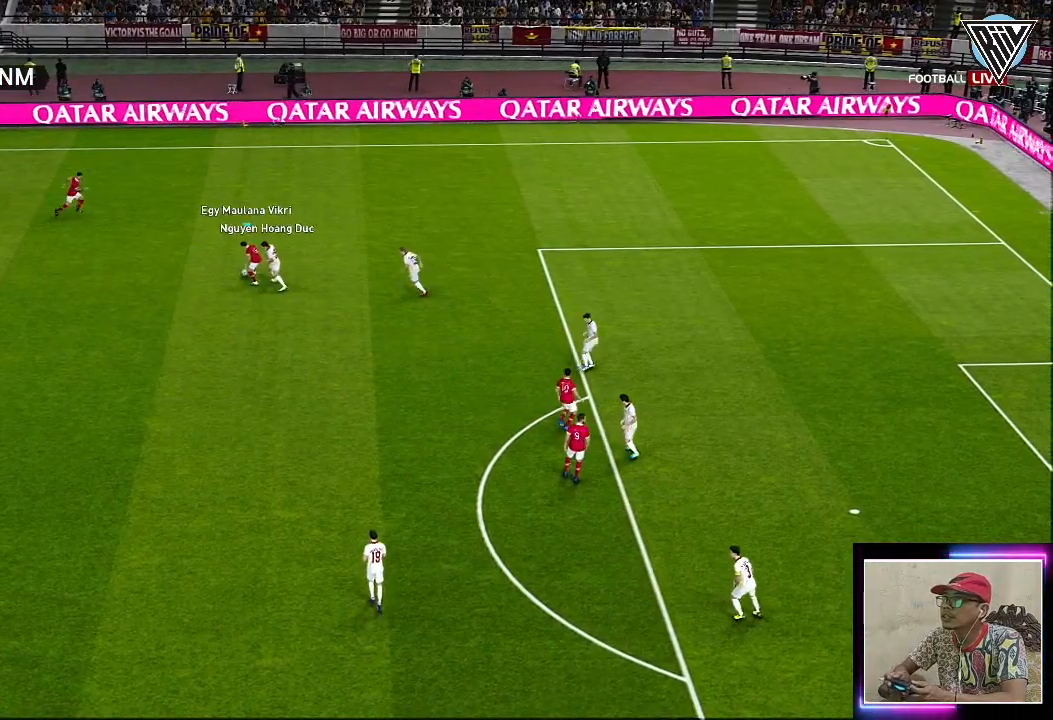
{"buttons": ["L3"], "left_stick": "down-left", "events": []}
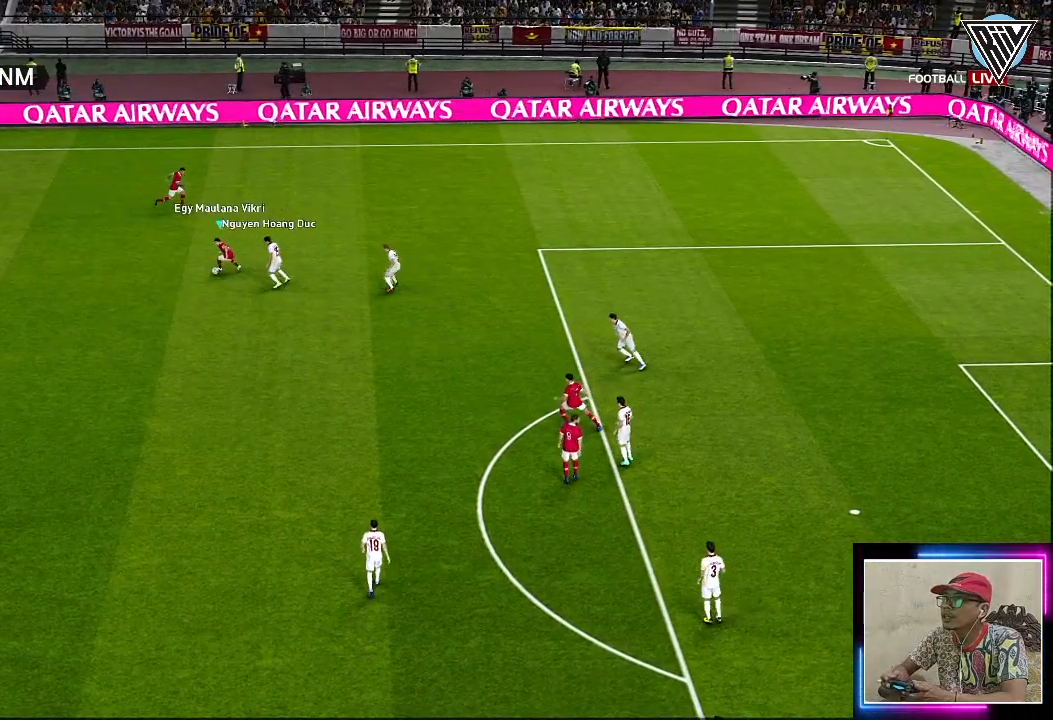
{"buttons": ["L3"], "left_stick": "up", "events": [[100, "left_stick", "up"]]}
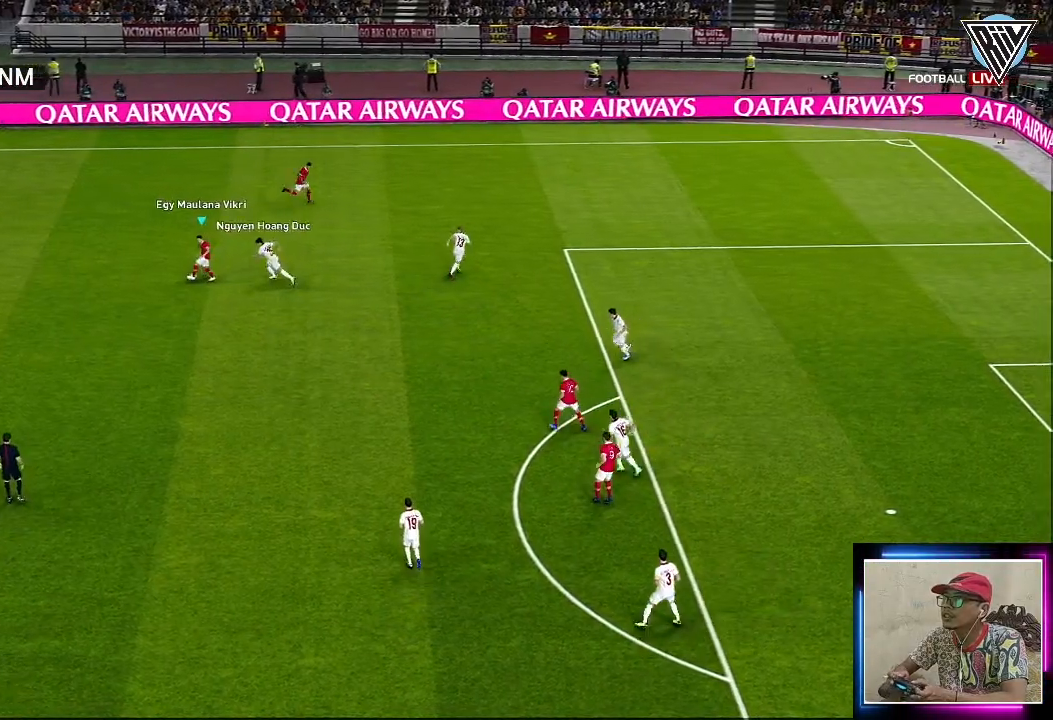
{"buttons": ["CROSS", "L3"], "left_stick": "up-right", "events": [[134, "left_stick", "up-right"], [501, "CROSS", "down"]]}
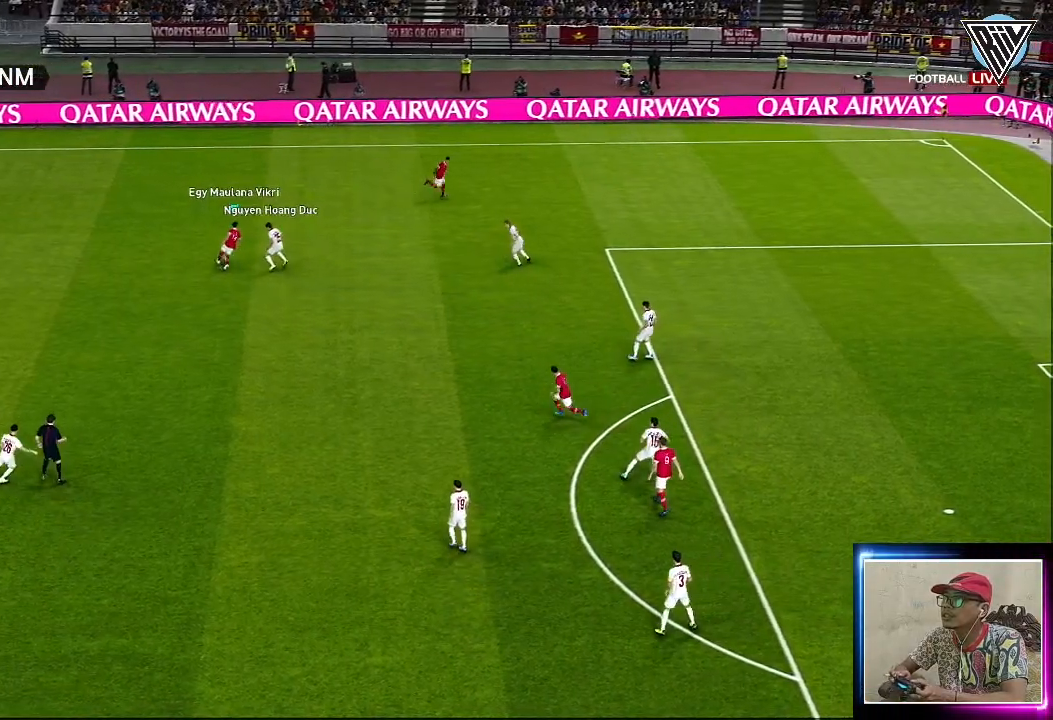
{"buttons": [], "left_stick": "up-right", "events": [[100, "L3", "up"], [133, "CROSS", "up"]]}
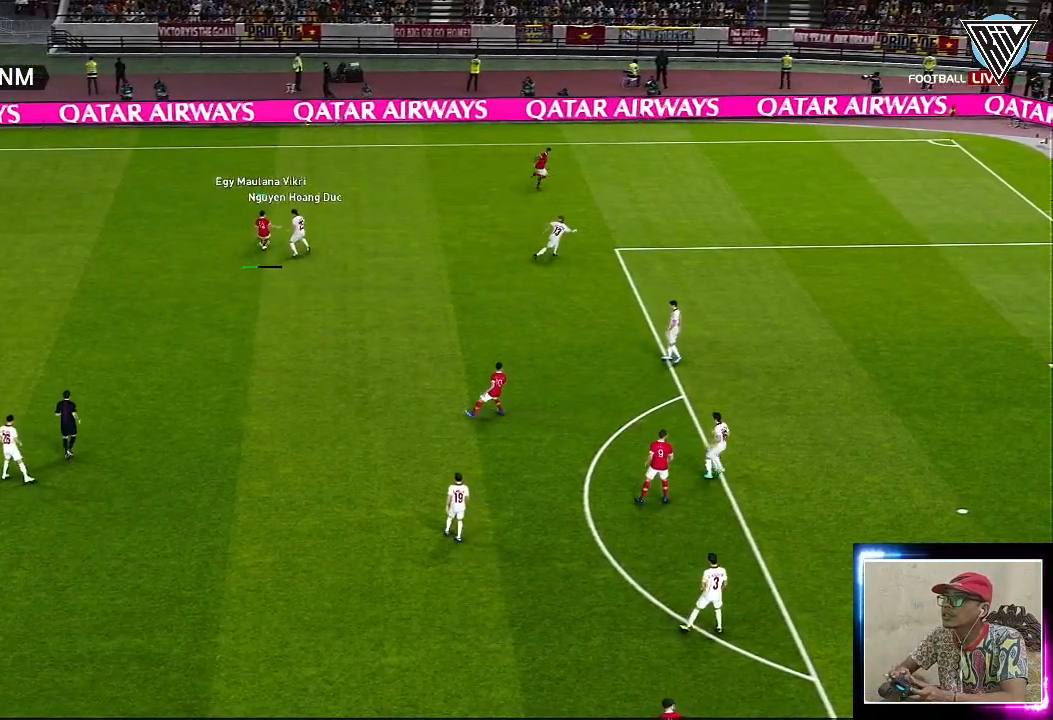
{"buttons": [], "left_stick": "center", "events": [[34, "left_stick", "center"]]}
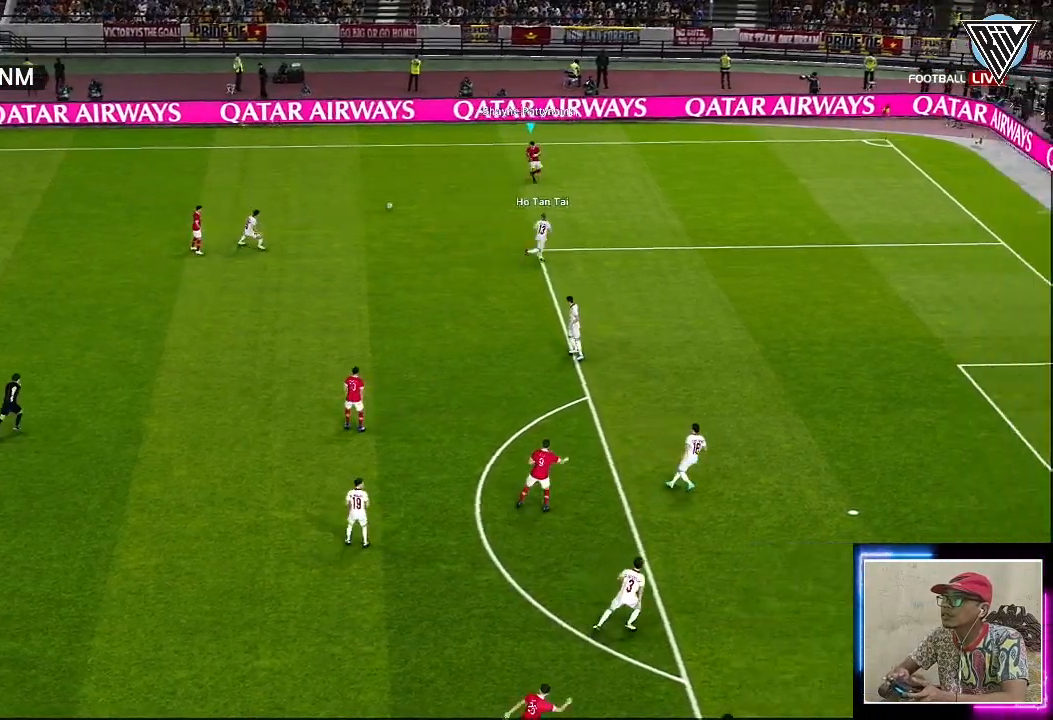
{"buttons": [], "left_stick": "down-right", "events": [[367, "left_stick", "down-right"]]}
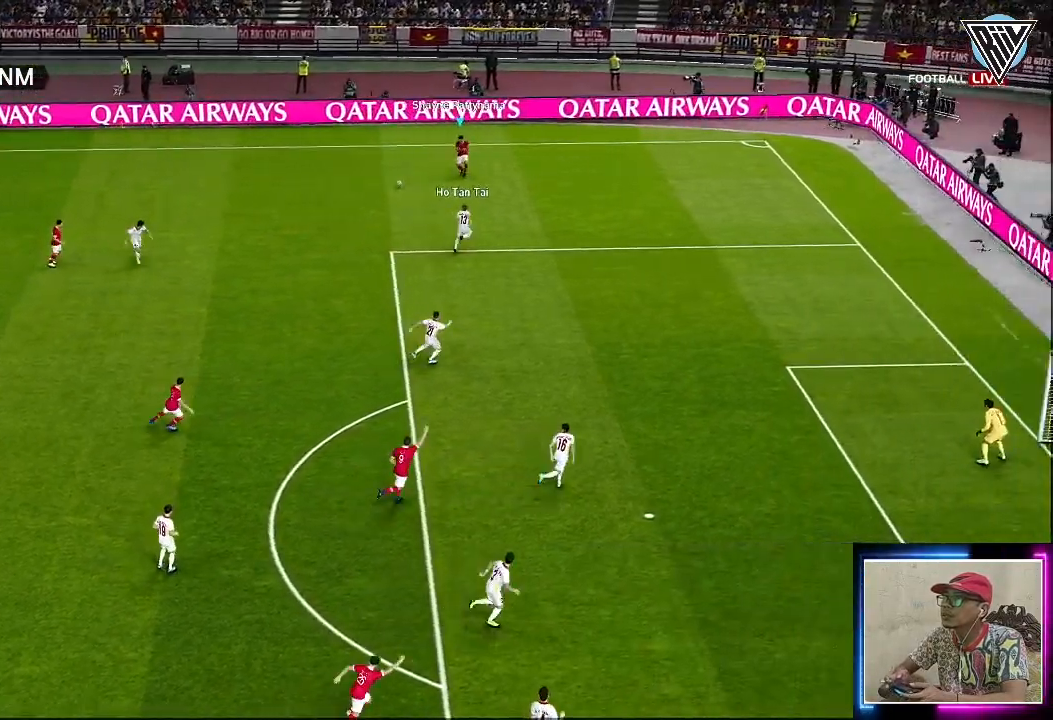
{"buttons": [], "left_stick": "down-right", "events": []}
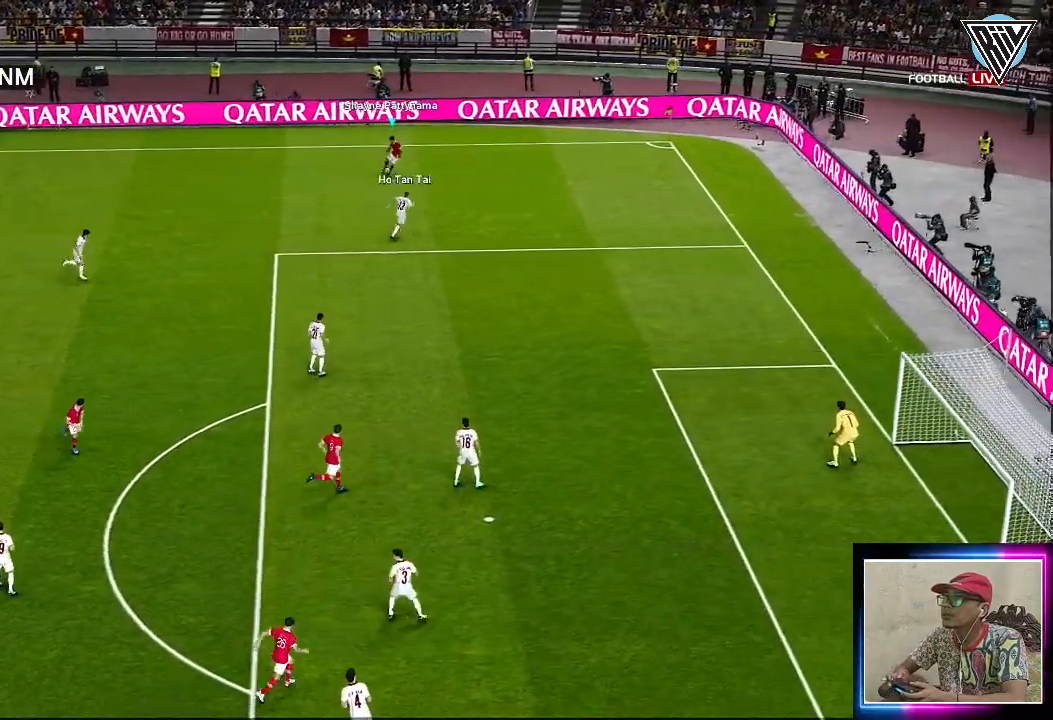
{"buttons": [], "left_stick": "down-left", "events": [[367, "left_stick", "down-left"]]}
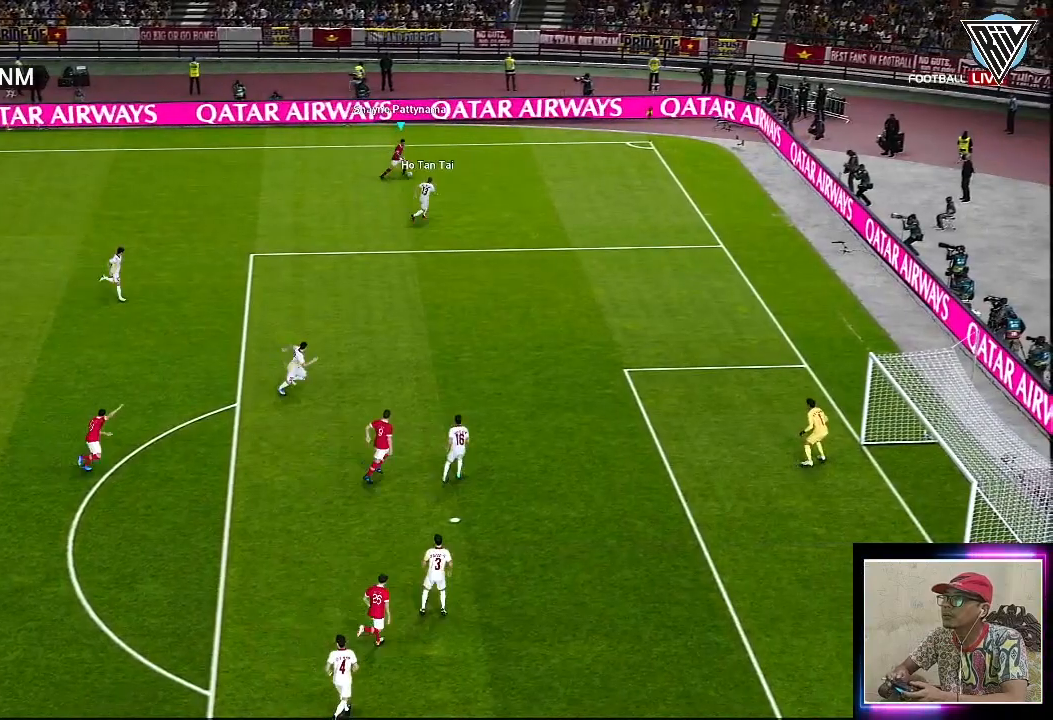
{"buttons": [], "left_stick": "down-left", "events": []}
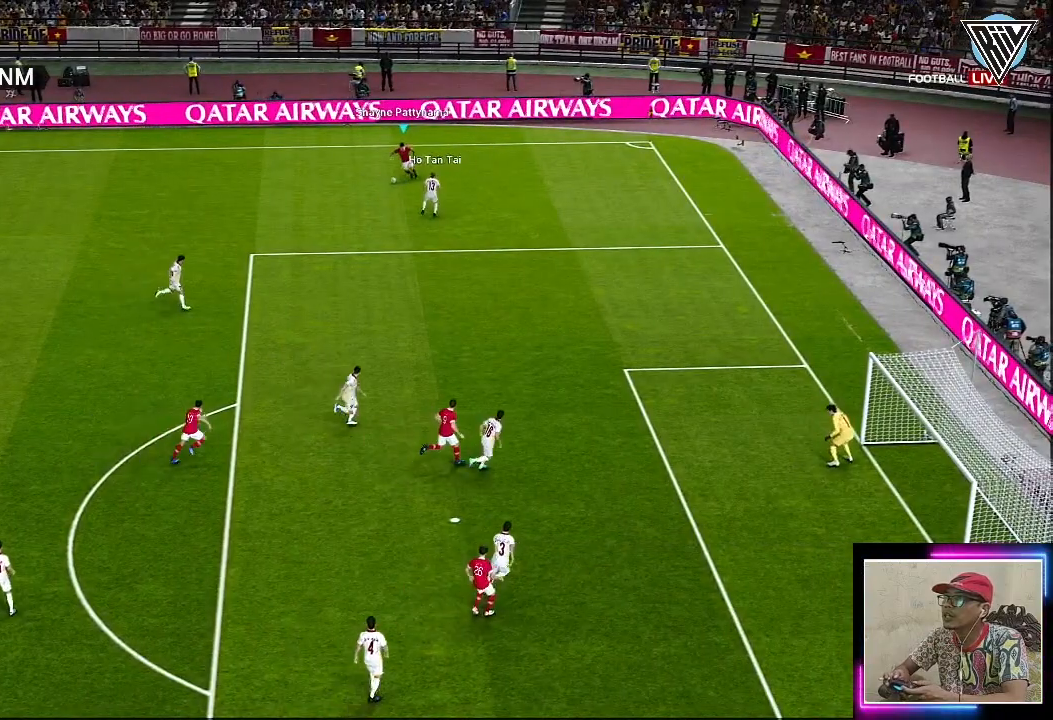
{"buttons": [], "left_stick": "center", "events": [[284, "CROSS", "down"], [384, "CROSS", "up"], [417, "left_stick", "center"]]}
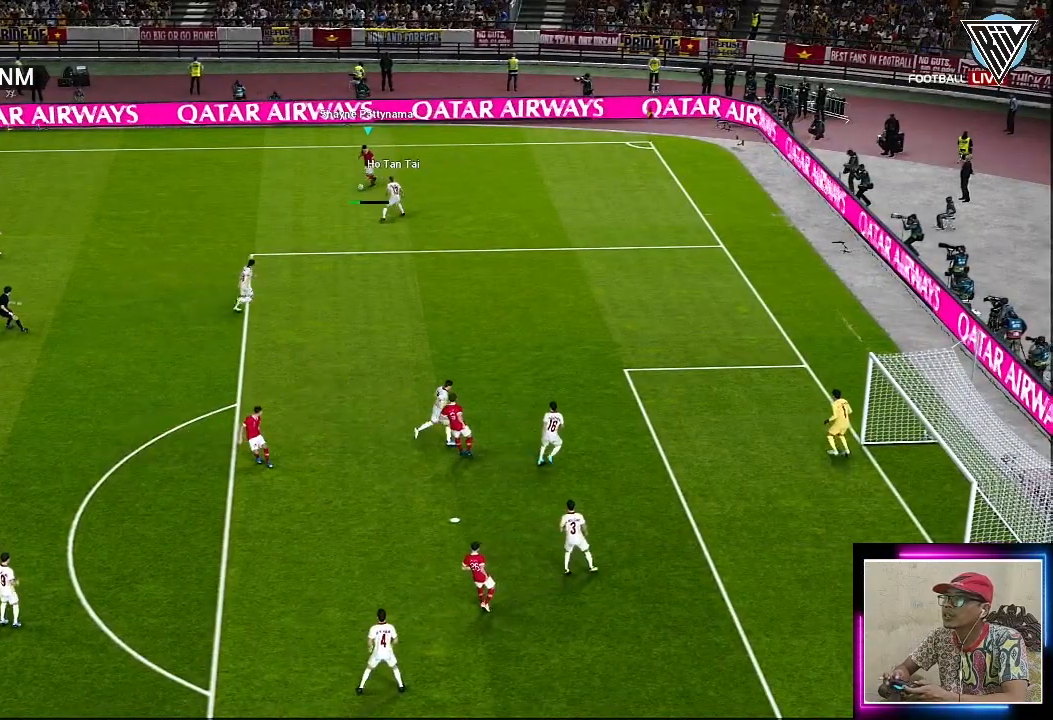
{"buttons": [], "left_stick": "center", "events": []}
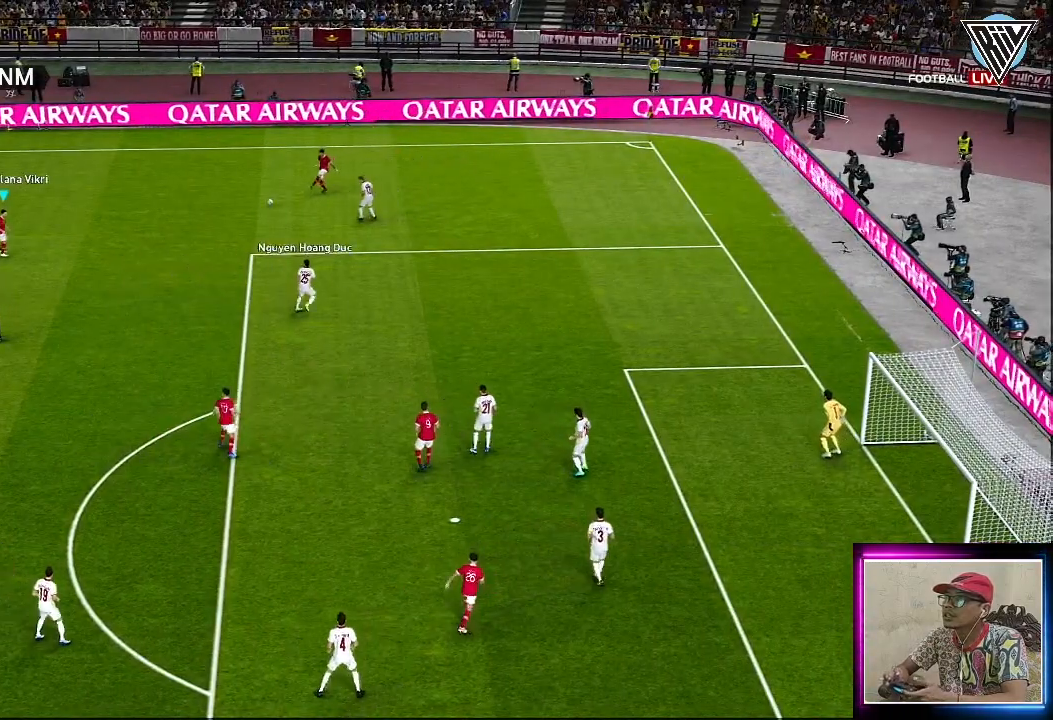
{"buttons": [], "left_stick": "down-right", "events": [[33, "left_stick", "down"], [500, "left_stick", "down-right"]]}
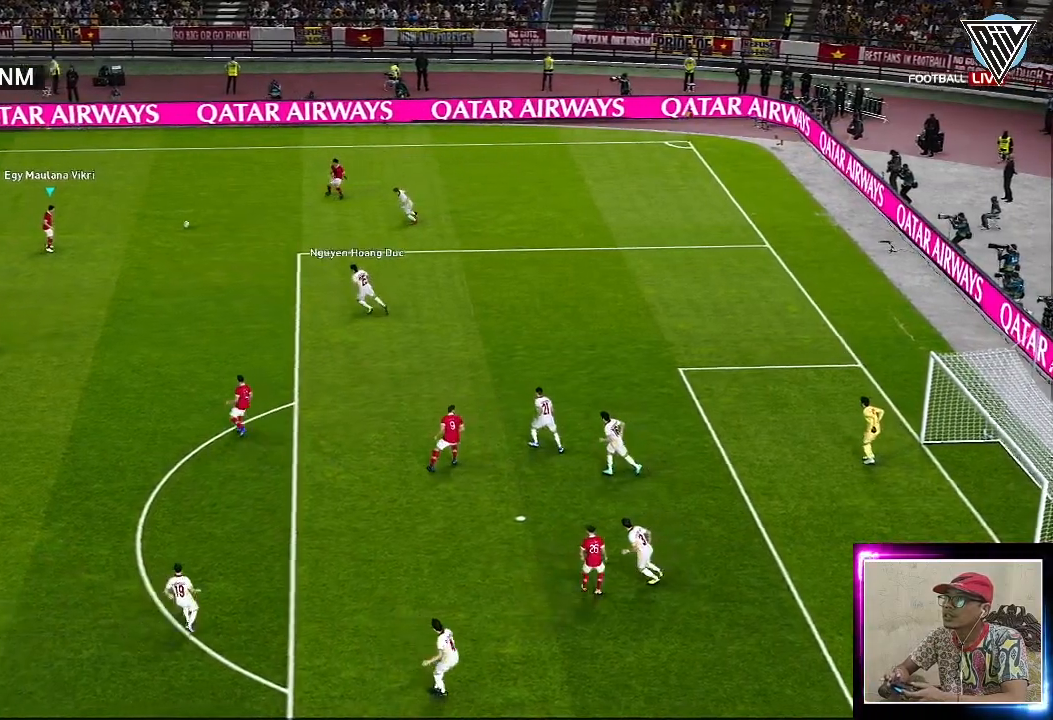
{"buttons": [], "left_stick": "down-right", "events": []}
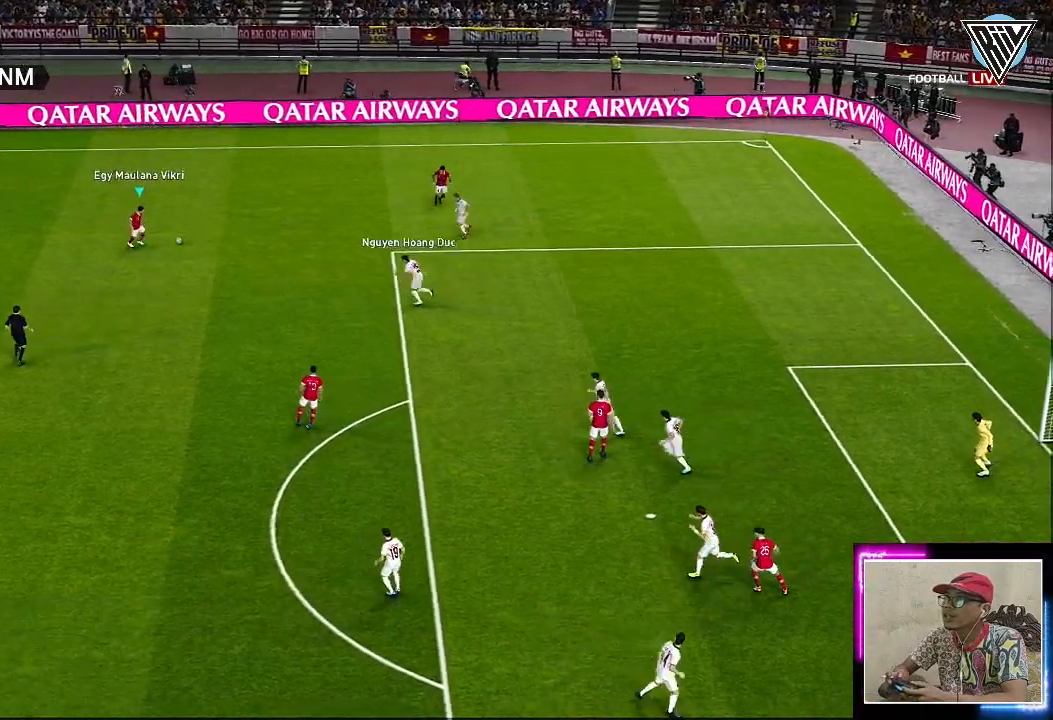
{"buttons": [], "left_stick": "down-right", "events": [[50, "left_stick", "down"], [83, "CROSS", "down"], [217, "CROSS", "up"], [434, "left_stick", "down-right"]]}
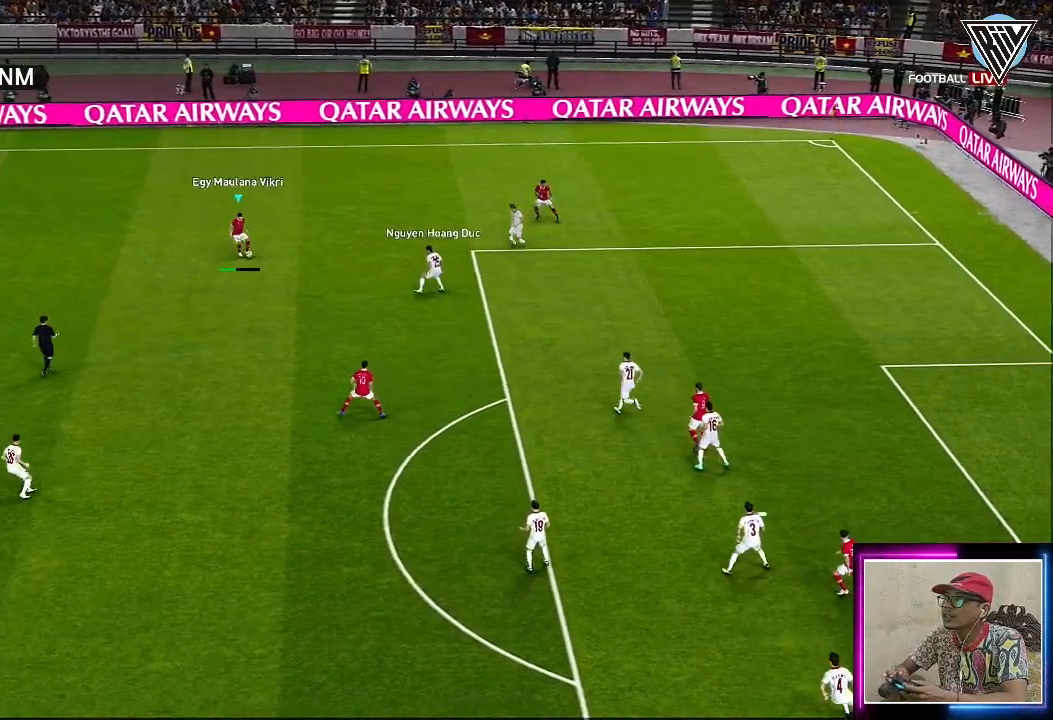
{"buttons": [], "left_stick": "down-right", "events": []}
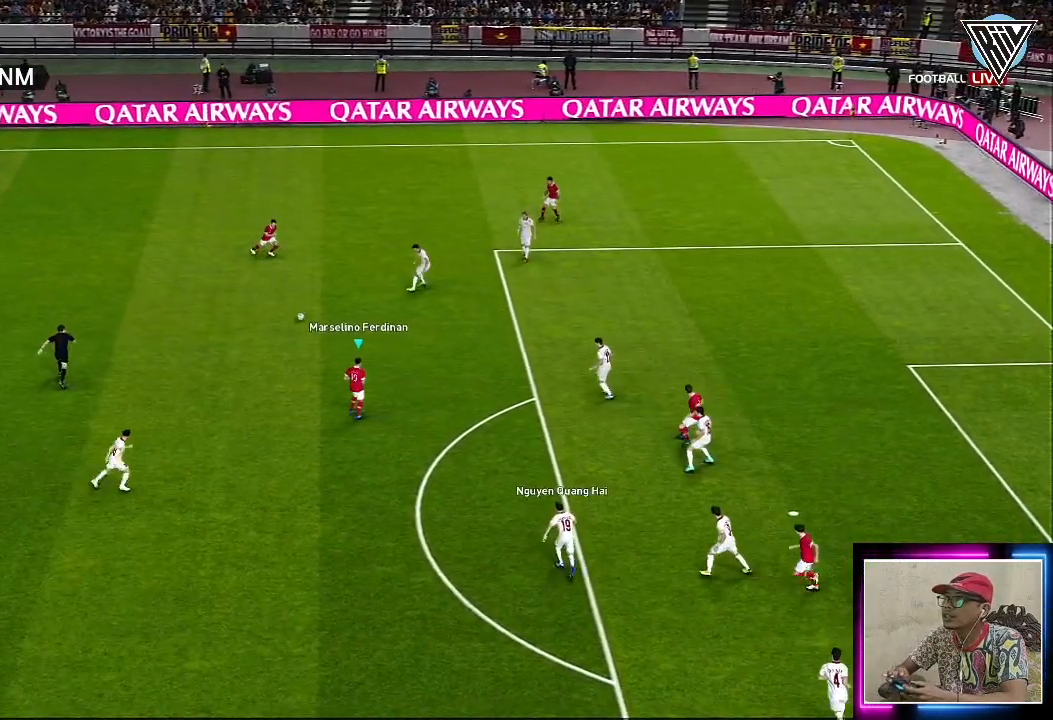
{"buttons": [], "left_stick": "down-right", "events": []}
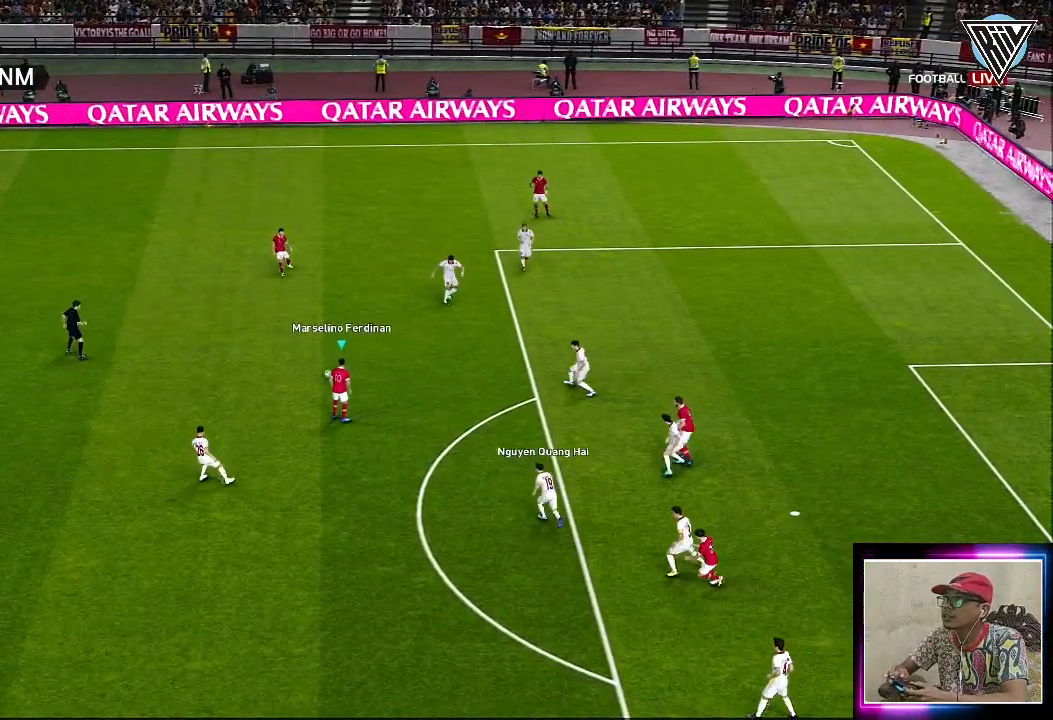
{"buttons": [], "left_stick": "down-right", "events": [[34, "L3", "down"], [501, "L3", "up"]]}
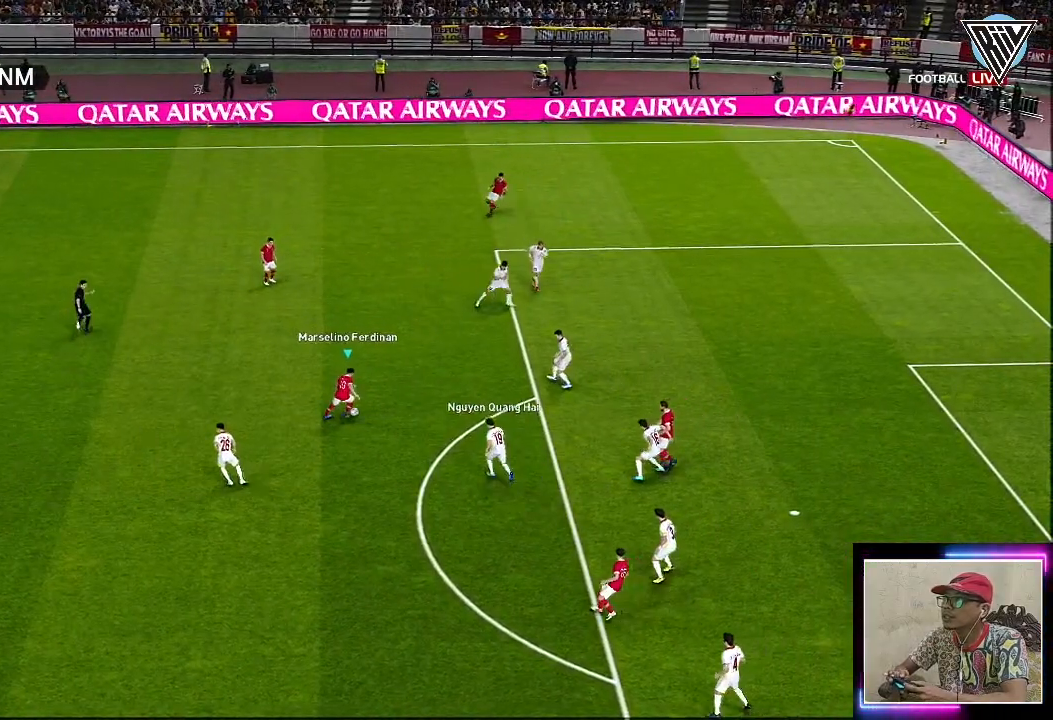
{"buttons": [], "left_stick": "down", "events": [[50, "left_stick", "down"], [133, "CROSS", "down"], [234, "L1", "down"], [250, "CROSS", "up"], [384, "L1", "up"]]}
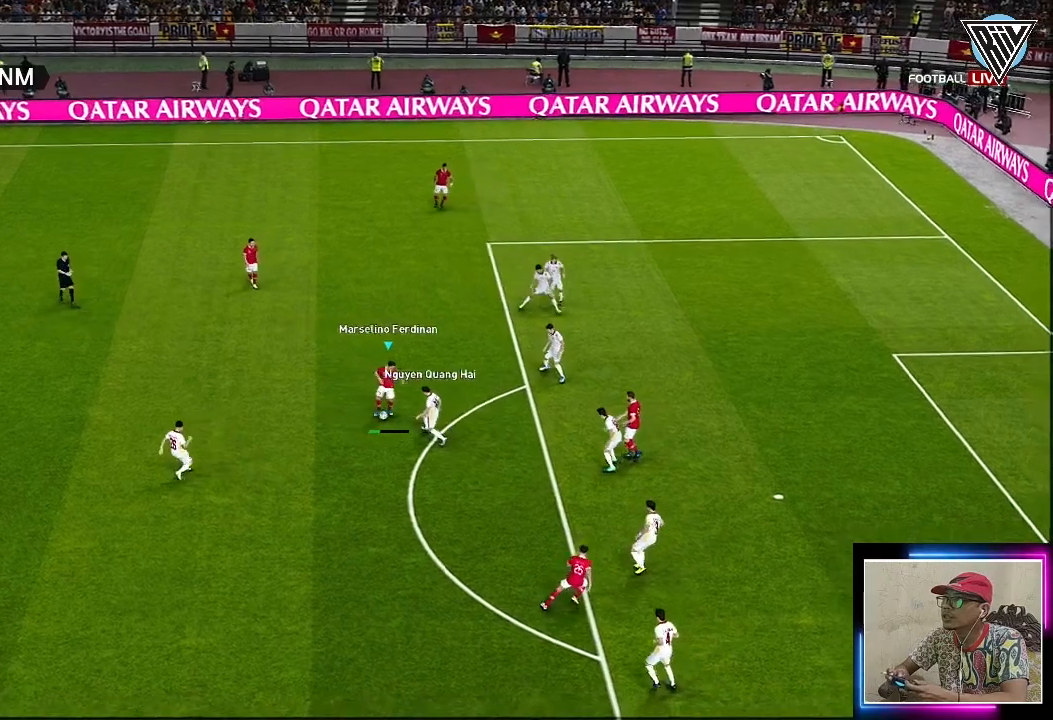
{"buttons": [], "left_stick": "up", "events": [[234, "left_stick", "center"], [401, "left_stick", "up"]]}
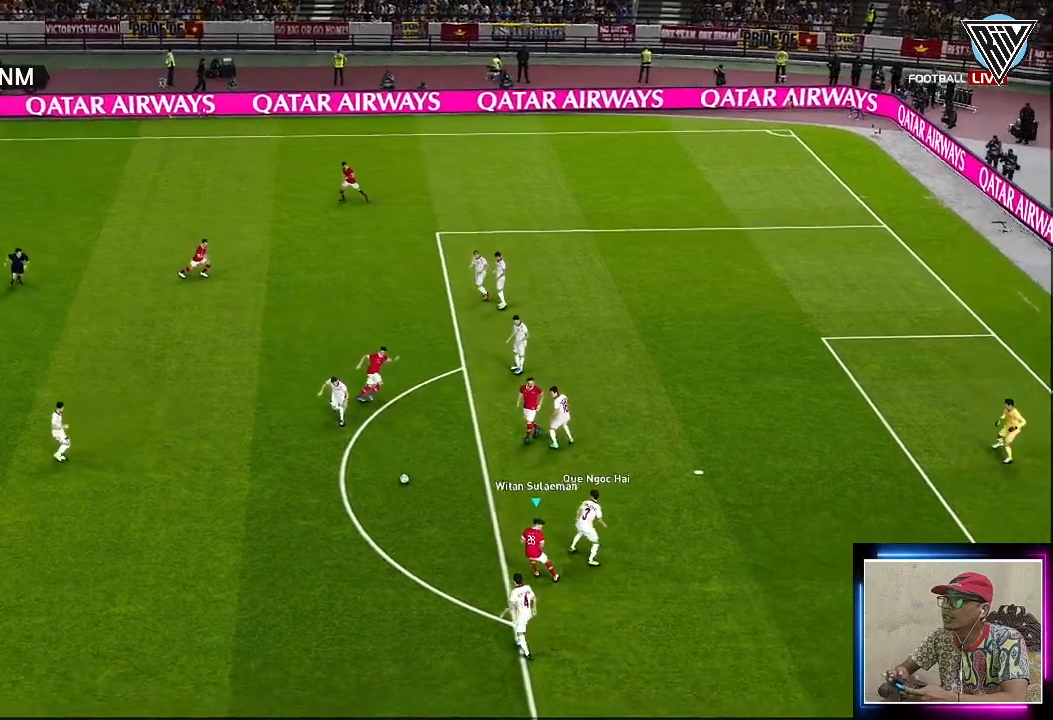
{"buttons": ["L3"], "left_stick": "up", "events": [[17, "L3", "down"]]}
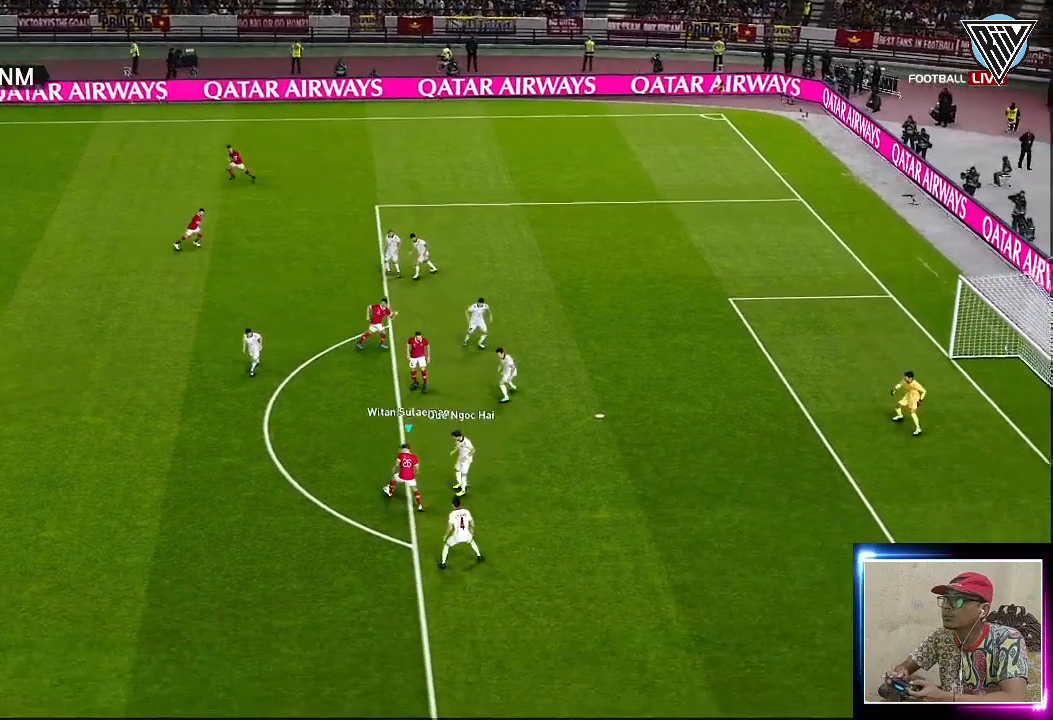
{"buttons": ["L3"], "left_stick": "up", "events": [[134, "SQUARE", "down"], [251, "SQUARE", "up"]]}
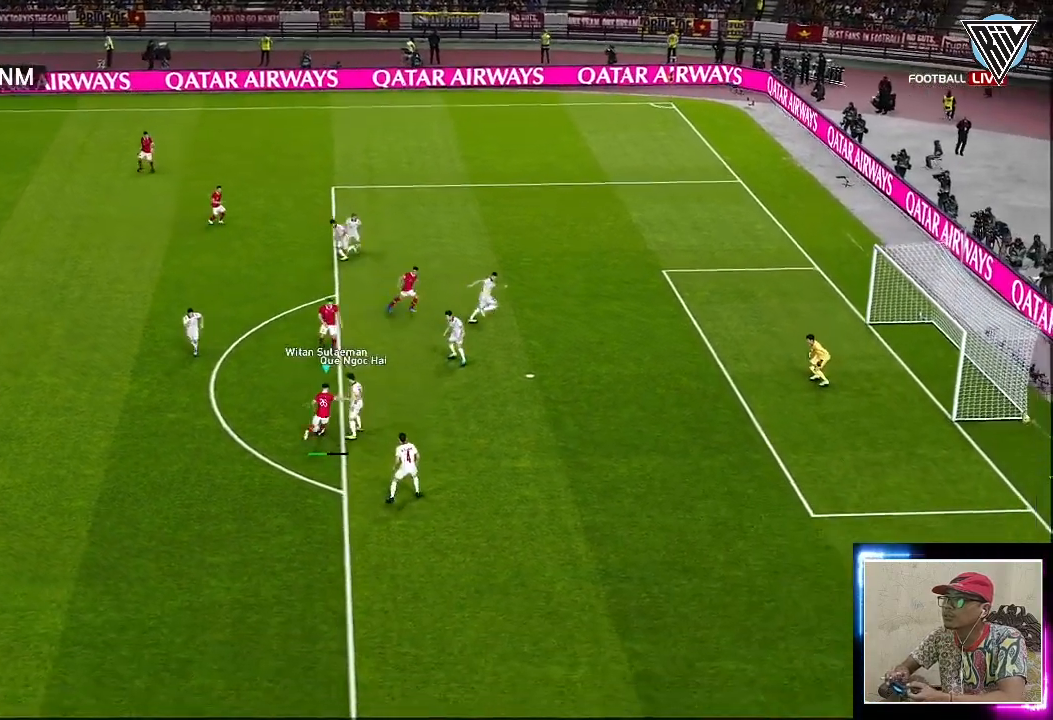
{"buttons": ["L3"], "left_stick": "up", "events": []}
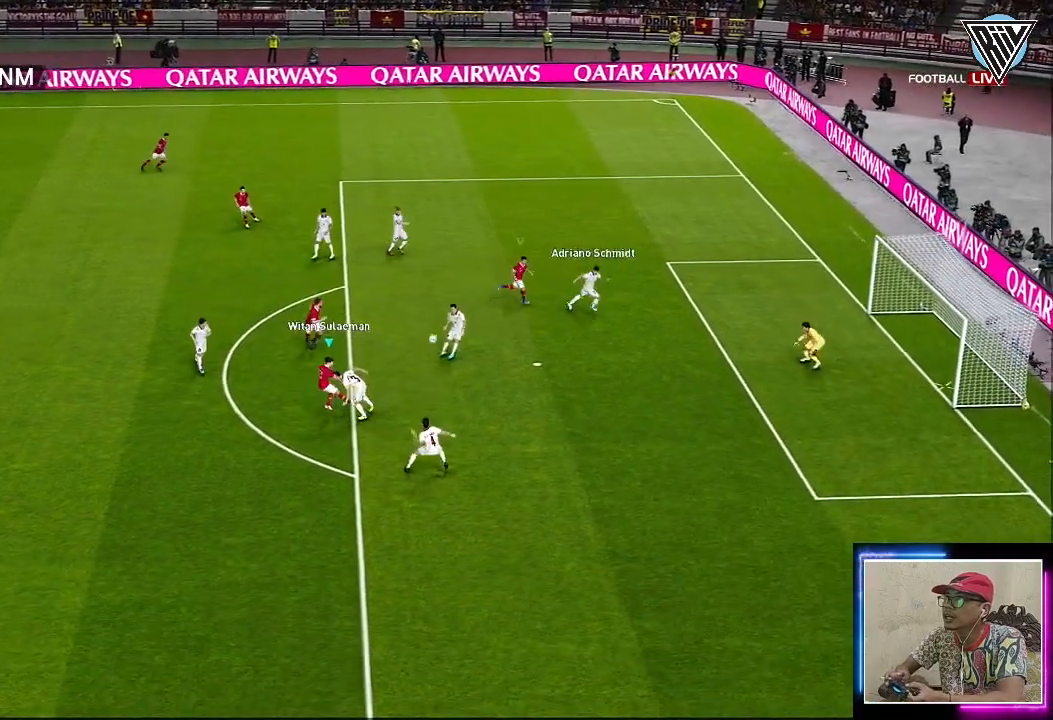
{"buttons": ["L3"], "left_stick": "up-right", "events": [[251, "left_stick", "up-right"]]}
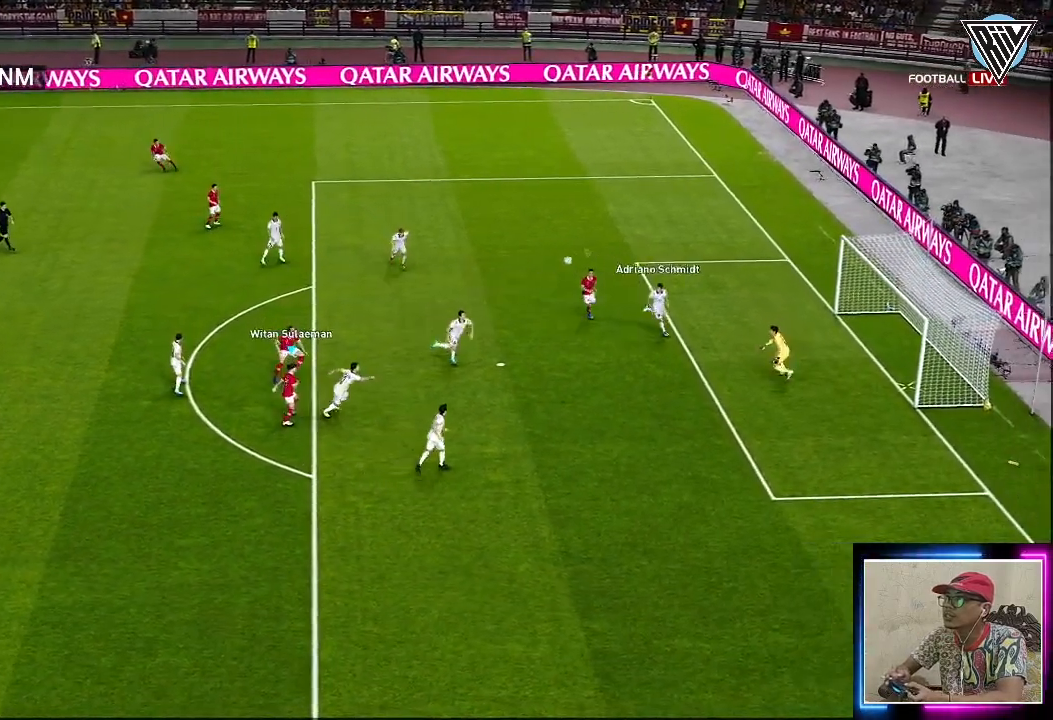
{"buttons": ["L3"], "left_stick": "down-right", "events": [[83, "SQUARE", "down"], [167, "left_stick", "right"], [217, "SQUARE", "up"], [434, "left_stick", "down-right"]]}
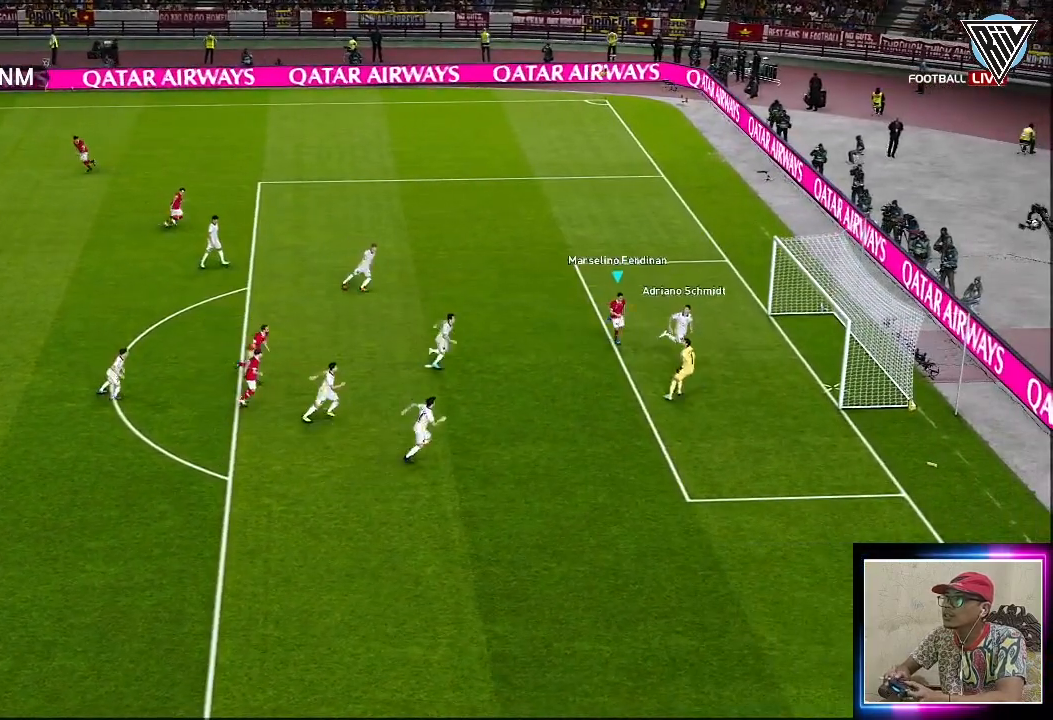
{"buttons": ["L3"], "left_stick": "down-right", "events": []}
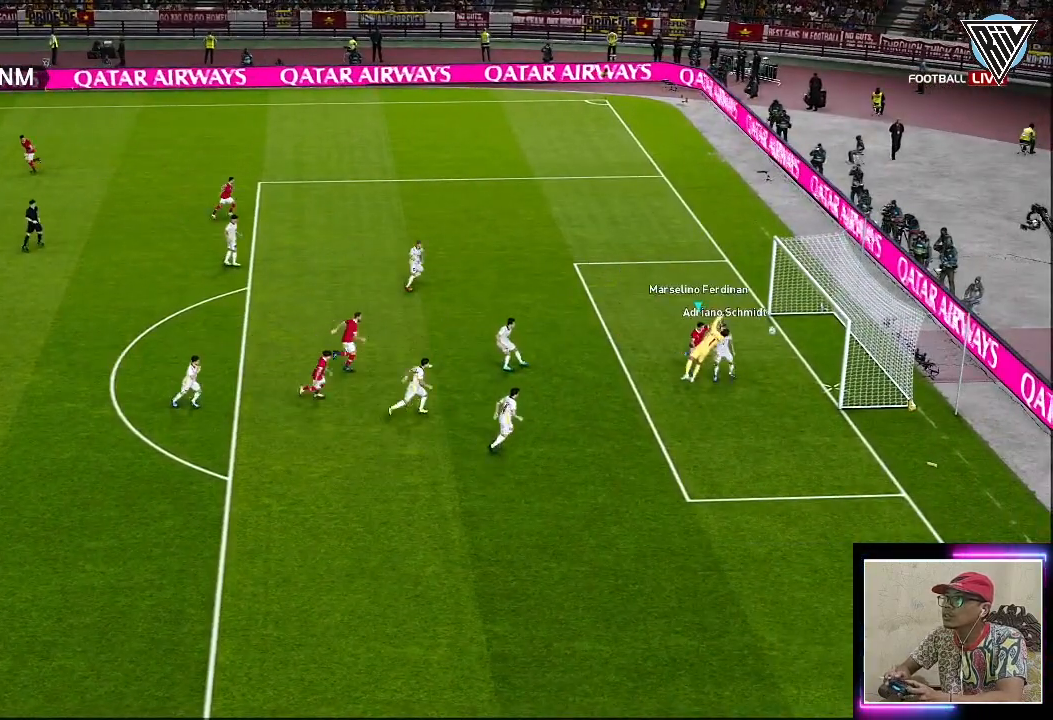
{"buttons": [], "left_stick": "down-right", "events": [[450, "L3", "up"]]}
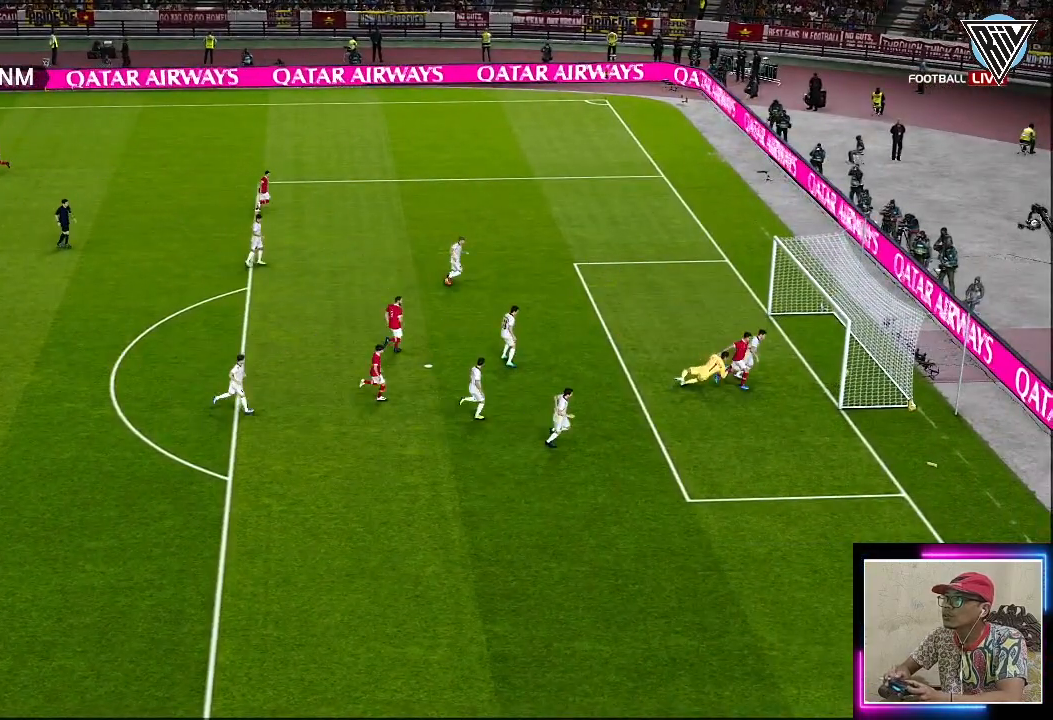
{"buttons": [], "left_stick": "center", "events": [[84, "left_stick", "center"]]}